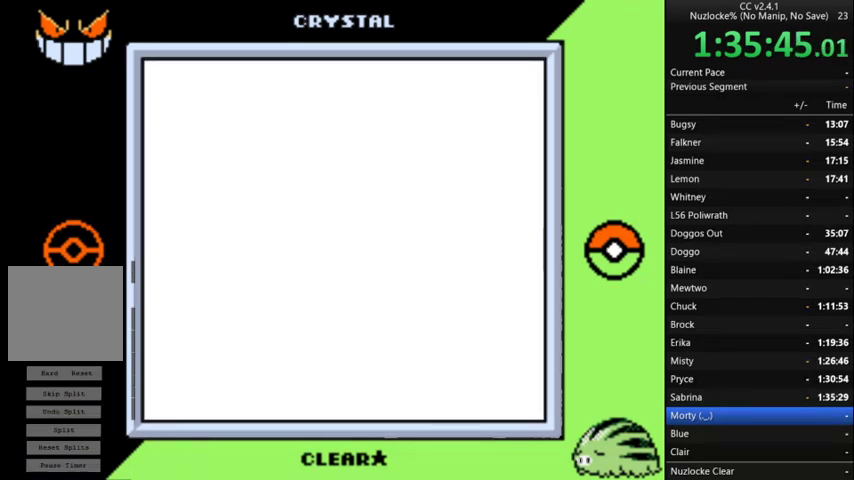
Gameplay with a controller (Nintendo layout); each line is a JSON object with the inputs held at the frame after it. "events" lists button and stick changes between this image and that frame as [ms after this image, input, new state], when the widget could be followed in between. Not read: L3 R3 left_stick.
{"buttons": [], "events": []}
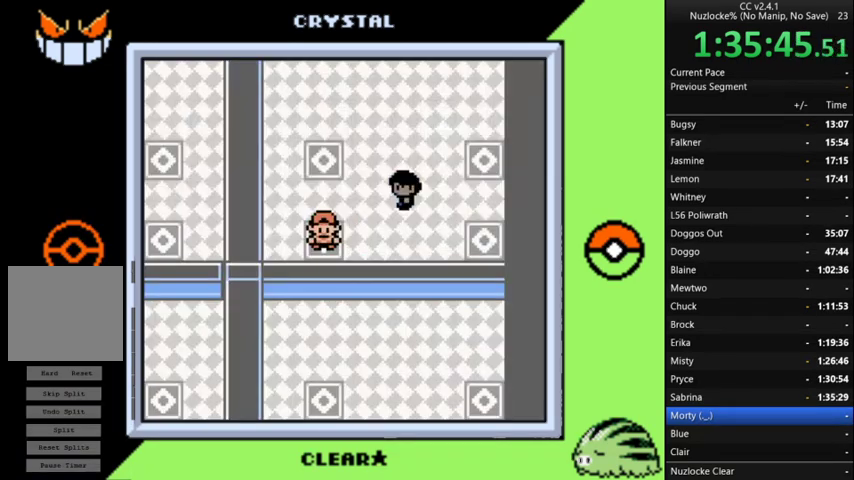
{"buttons": [], "events": [[200, "DPAD_RIGHT", "down"], [467, "DPAD_RIGHT", "up"]]}
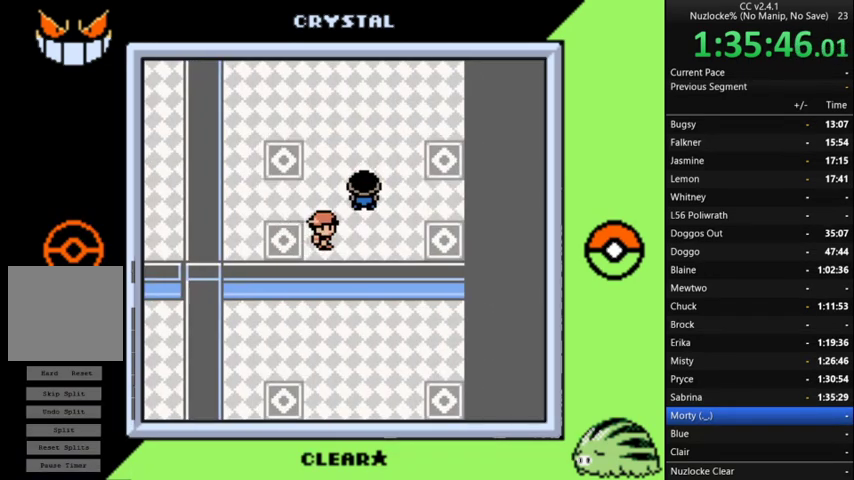
{"buttons": [], "events": [[100, "DPAD_RIGHT", "down"], [267, "DPAD_RIGHT", "up"]]}
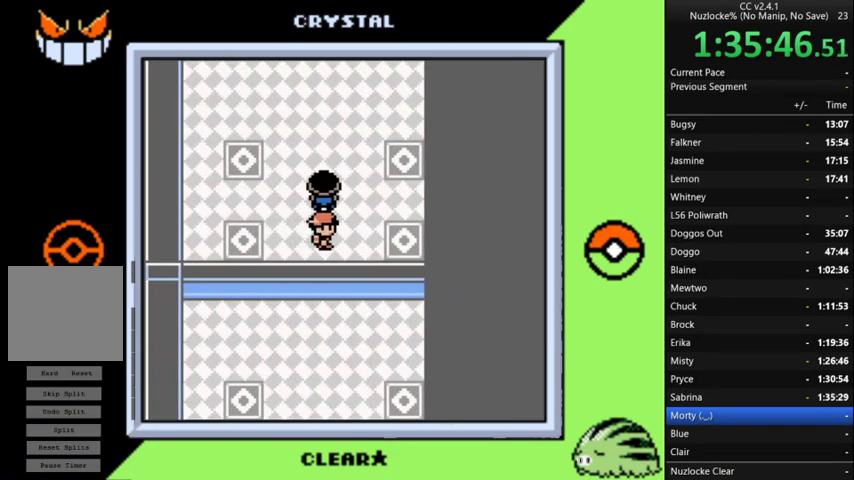
{"buttons": [], "events": []}
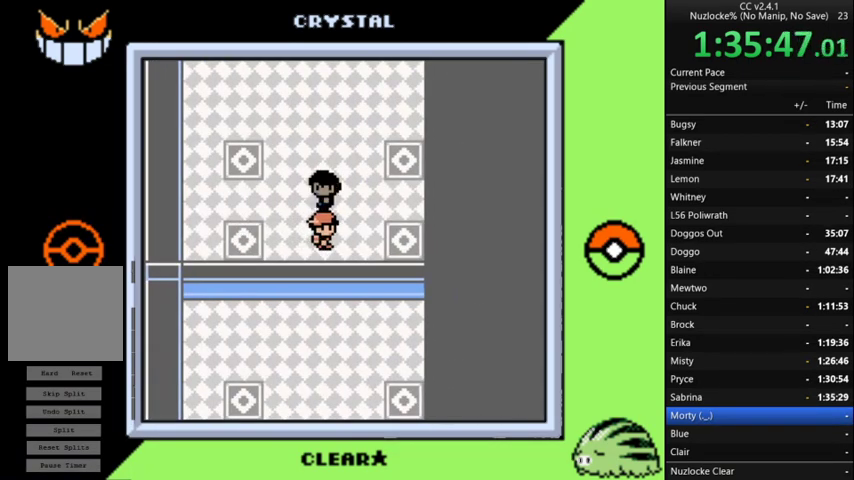
{"buttons": [], "events": []}
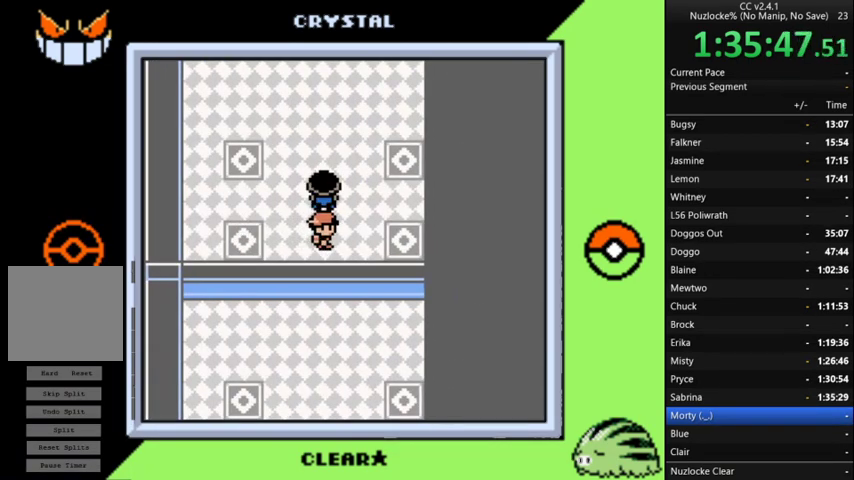
{"buttons": [], "events": [[100, "DPAD_RIGHT", "down"], [200, "DPAD_RIGHT", "up"]]}
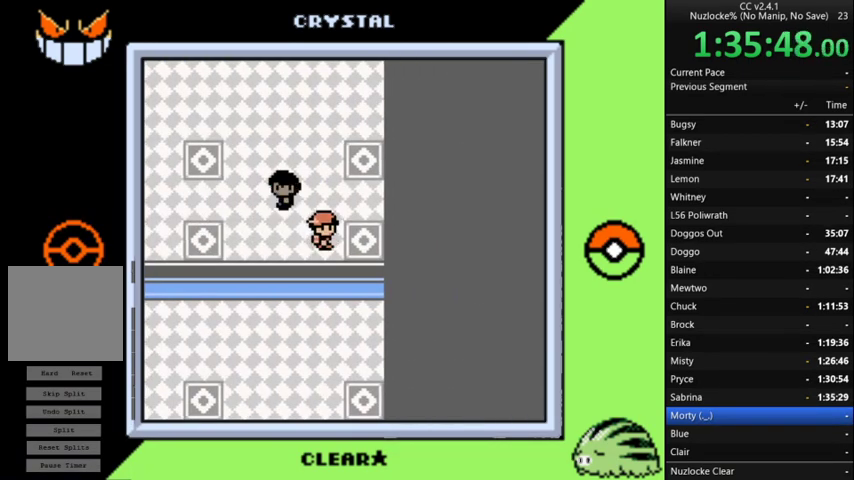
{"buttons": [], "events": [[67, "DPAD_UP", "down"], [300, "DPAD_UP", "up"]]}
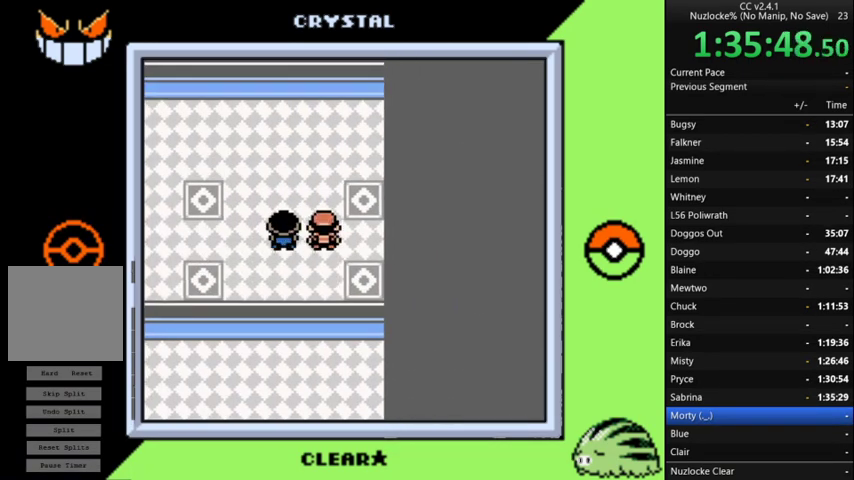
{"buttons": ["DPAD_UP"], "events": [[200, "DPAD_RIGHT", "down"], [300, "DPAD_RIGHT", "up"], [367, "DPAD_UP", "down"]]}
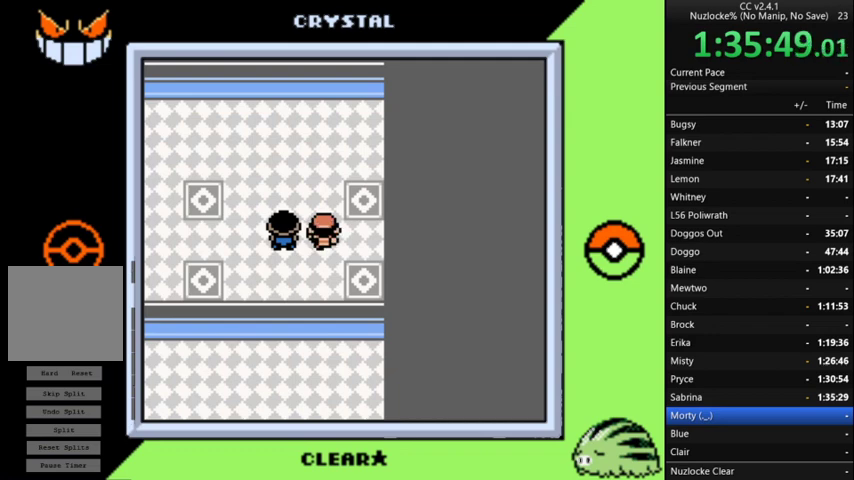
{"buttons": [], "events": [[100, "DPAD_RIGHT", "down"], [100, "DPAD_UP", "up"], [500, "DPAD_RIGHT", "up"]]}
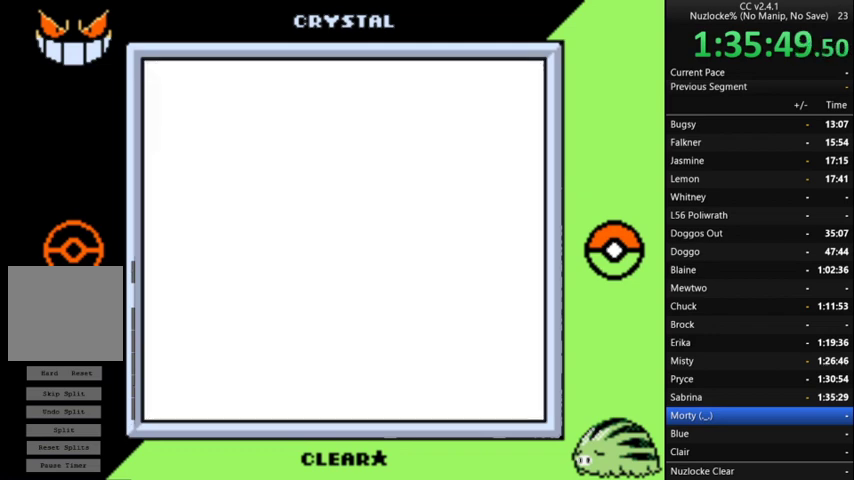
{"buttons": ["DPAD_DOWN"], "events": [[300, "DPAD_DOWN", "down"]]}
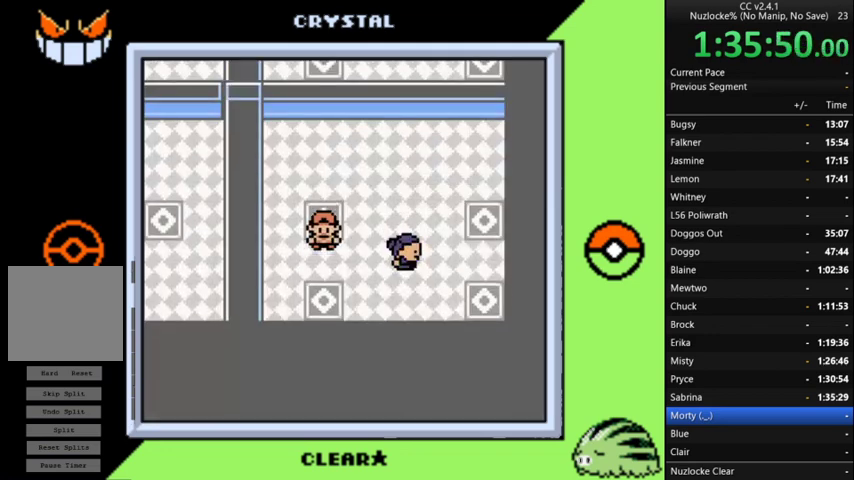
{"buttons": ["DPAD_RIGHT"], "events": [[200, "DPAD_DOWN", "up"], [267, "DPAD_RIGHT", "down"]]}
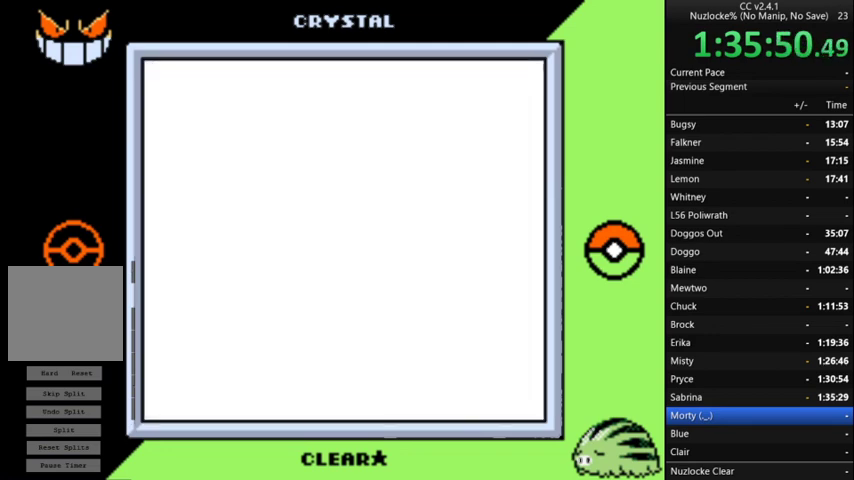
{"buttons": ["DPAD_LEFT"], "events": [[33, "DPAD_RIGHT", "up"], [267, "DPAD_LEFT", "down"]]}
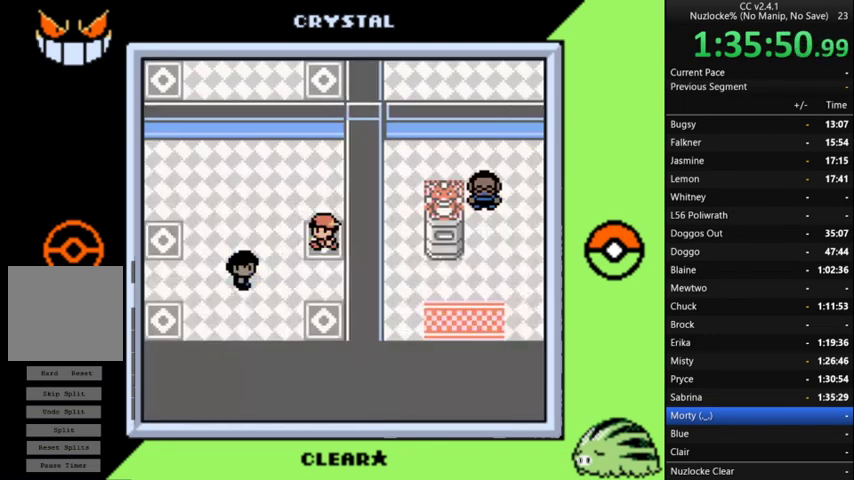
{"buttons": ["DPAD_RIGHT"], "events": [[133, "DPAD_LEFT", "up"], [133, "DPAD_RIGHT", "down"]]}
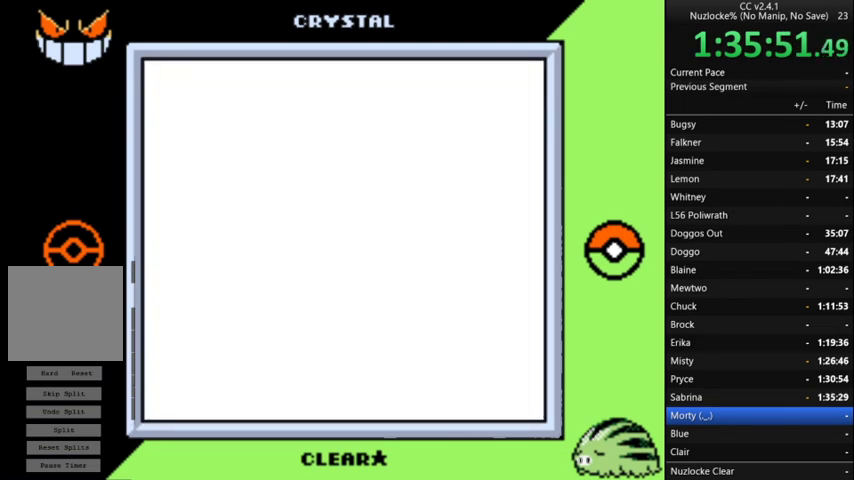
{"buttons": ["DPAD_RIGHT"], "events": []}
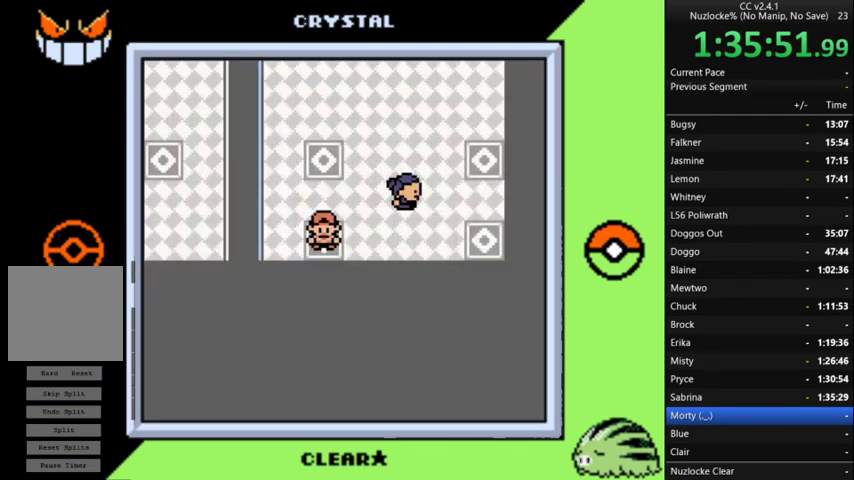
{"buttons": ["DPAD_RIGHT"], "events": []}
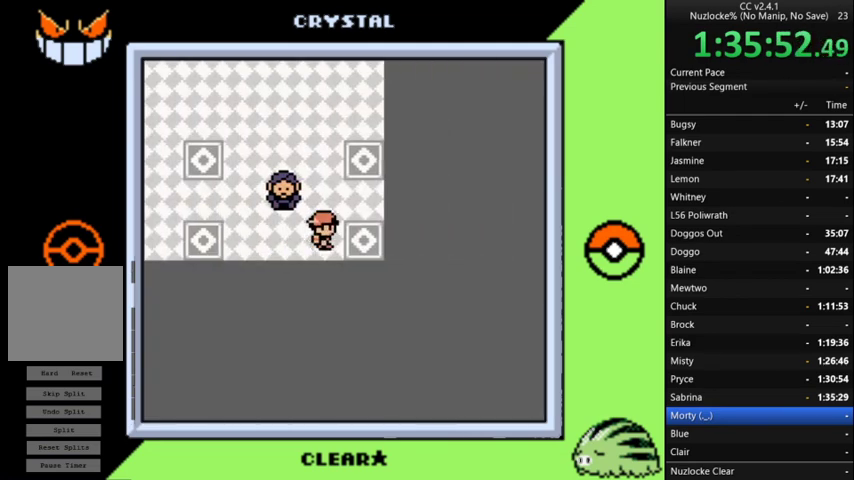
{"buttons": ["DPAD_LEFT"], "events": [[433, "DPAD_RIGHT", "up"], [500, "DPAD_LEFT", "down"]]}
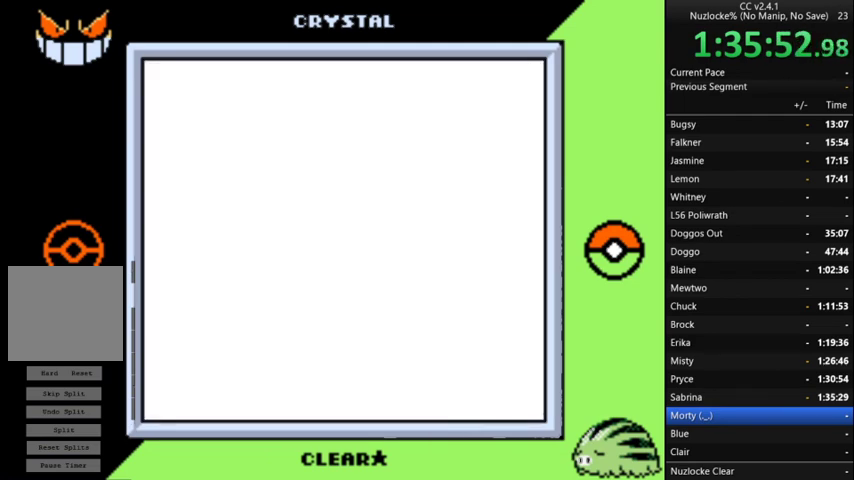
{"buttons": ["DPAD_DOWN"], "events": [[200, "DPAD_DOWN", "down"], [400, "DPAD_LEFT", "up"]]}
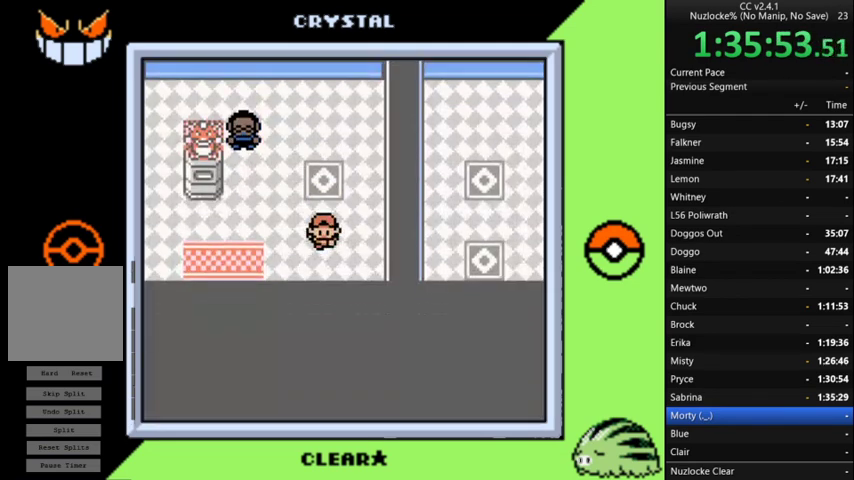
{"buttons": ["DPAD_DOWN"], "events": [[100, "DPAD_LEFT", "down"], [133, "DPAD_DOWN", "up"], [467, "DPAD_DOWN", "down"], [500, "DPAD_LEFT", "up"]]}
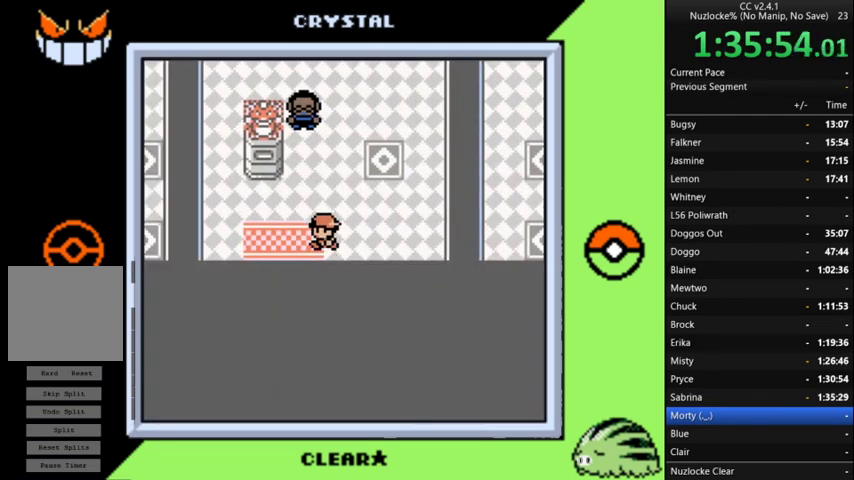
{"buttons": ["DPAD_DOWN"], "events": []}
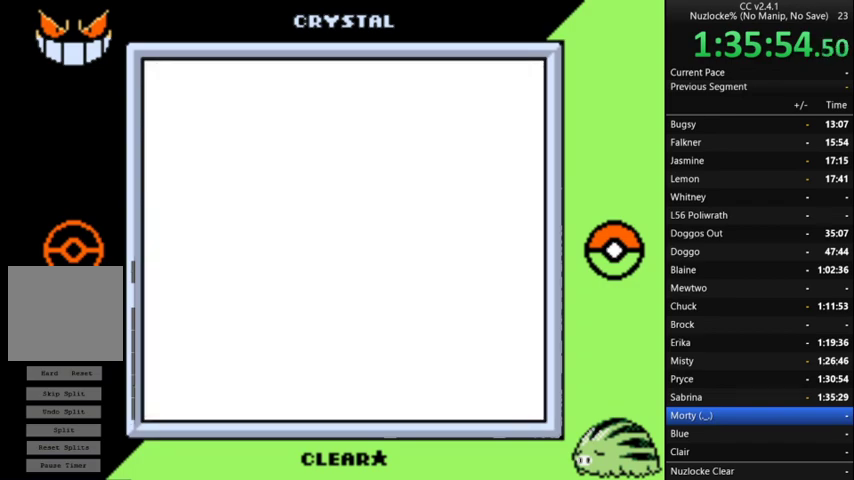
{"buttons": [], "events": [[33, "DPAD_DOWN", "up"]]}
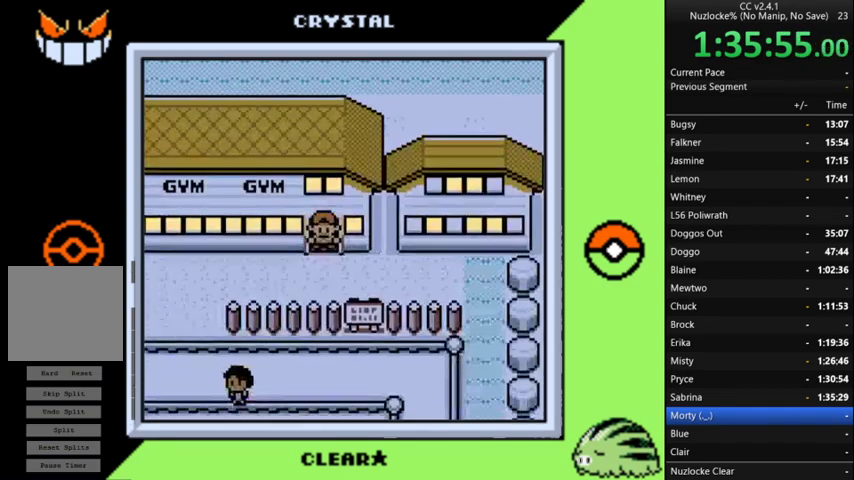
{"buttons": [], "events": [[233, "START", "down"], [300, "START", "up"]]}
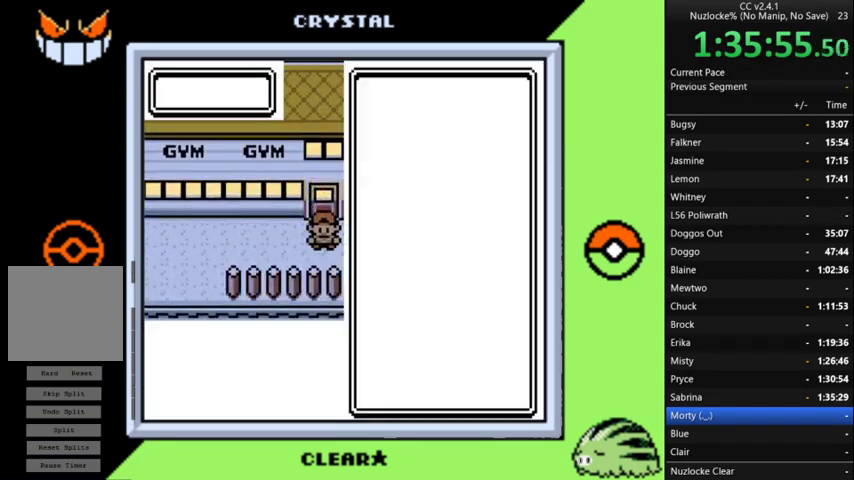
{"buttons": [], "events": [[367, "DPAD_DOWN", "down"], [467, "DPAD_DOWN", "up"]]}
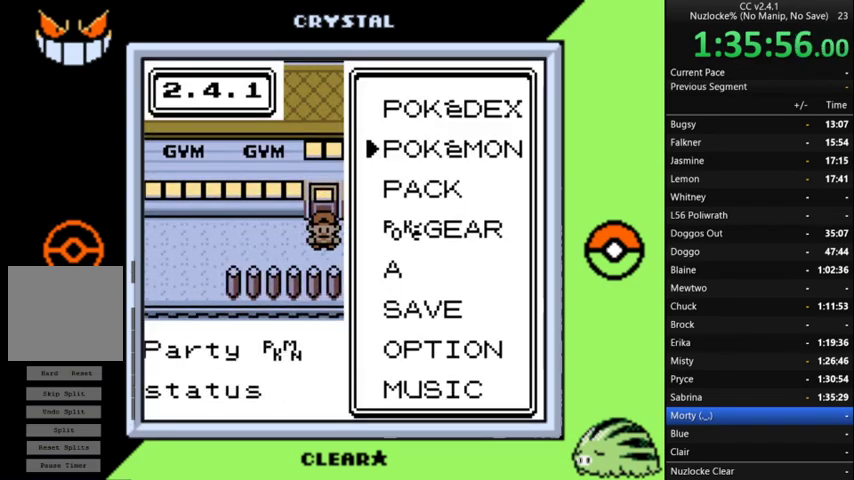
{"buttons": [], "events": [[67, "A", "down"], [167, "A", "up"]]}
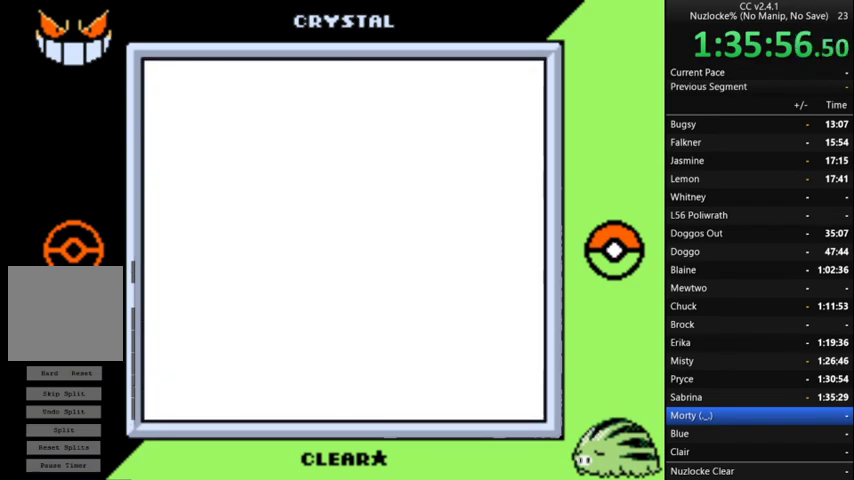
{"buttons": [], "events": [[367, "DPAD_DOWN", "down"], [500, "DPAD_DOWN", "up"]]}
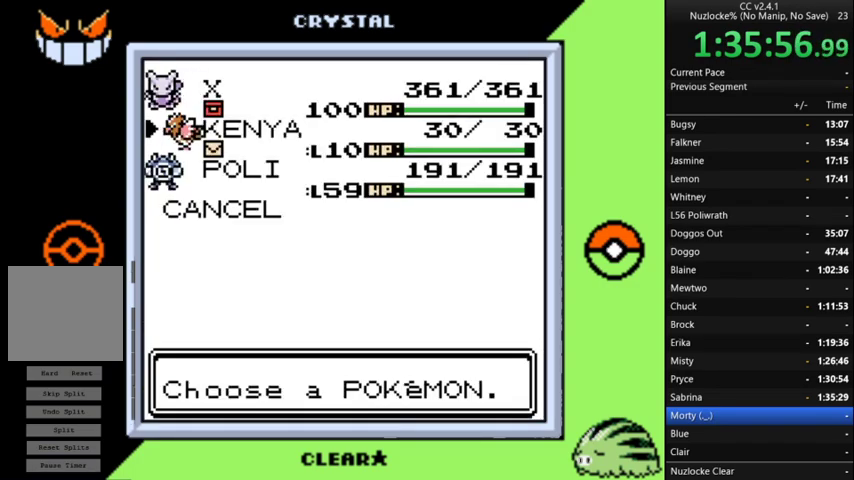
{"buttons": ["A"], "events": [[100, "A", "down"], [233, "A", "up"], [300, "A", "down"], [367, "A", "up"], [467, "A", "down"]]}
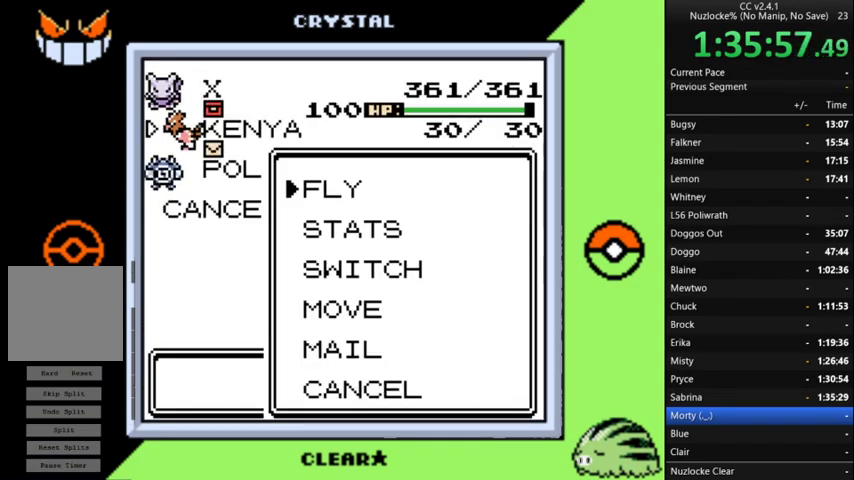
{"buttons": [], "events": [[67, "A", "up"], [167, "A", "down"], [400, "A", "up"]]}
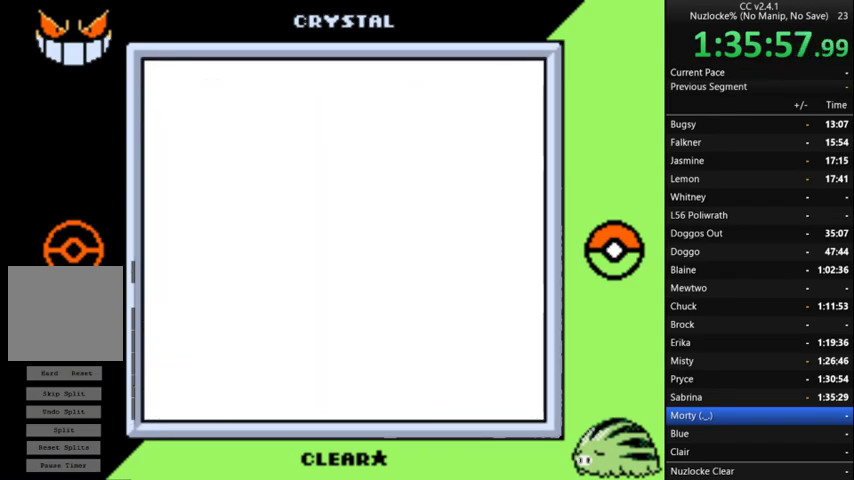
{"buttons": [], "events": []}
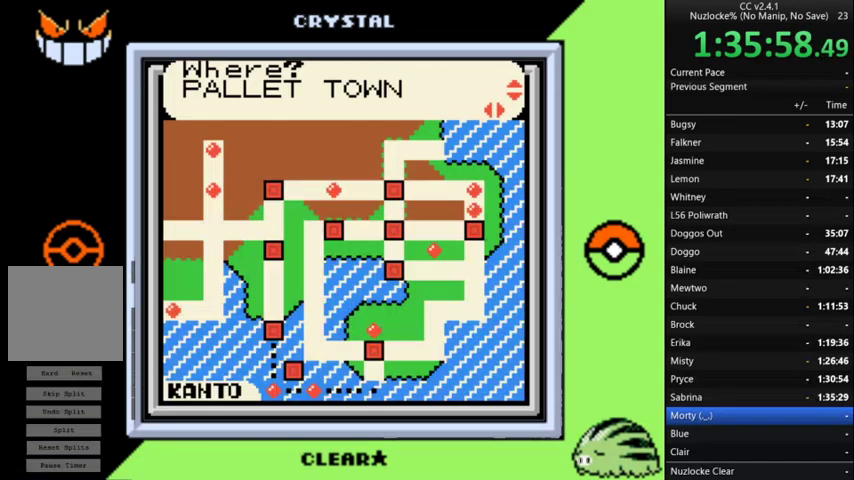
{"buttons": ["DPAD_LEFT"], "events": [[500, "DPAD_LEFT", "down"]]}